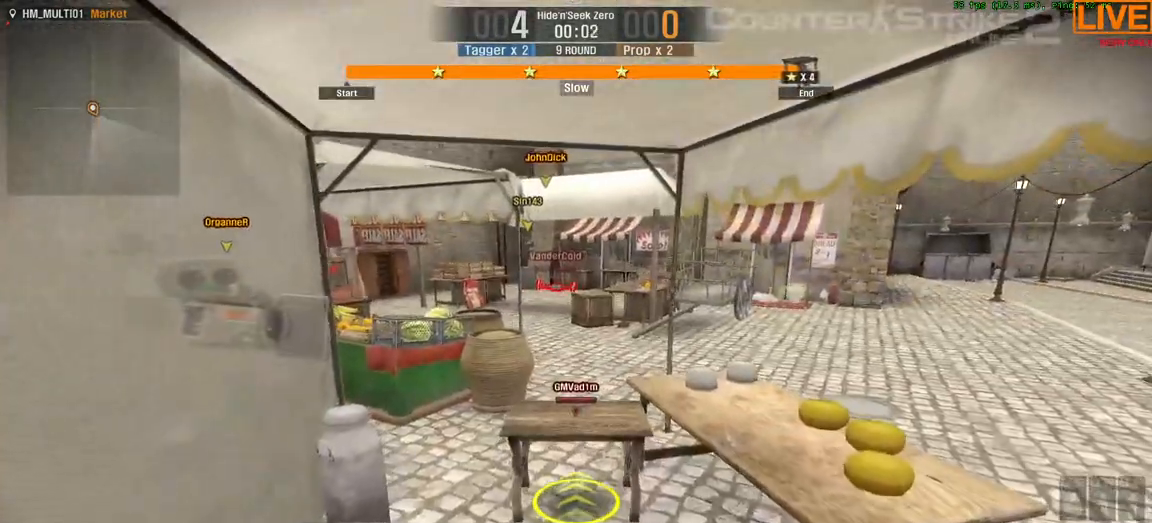
Gameplay with keyboard; each line is a JSON object with the keys held at the frame after it. "events" lists presses ("down") and releases ("up") of ".", "/", "0", "1", "2", "3", "4", "5", "6", "7", "8", "9", "a", "alt_l", "alt_r", "b", "backslash", "backspace", "c", "caps_lock", "comma", "ctrl_l", "ctrl_r", "d", "down", "e", "equals", "escape", "f", "f1", "f10", "f11", "f12", "f2", "f3", "f4", "f5", "f6", "f7", "f8", "f9", "g", "h", "i", "j", "k", "l", "lbracket", "left", "m", "minus", "n", "o", "p", "q", "quote", "r", "rbracket", "return", "right", "s", "semicolon", "shift_l", "shift_r", "space", "super", "t", "tab", "tilde", "u", "up", "v", "w", "x", "y" and "z" between this image and that frame as [ms after this image, input, new state], when the widget could be followed in between. No other keys are recorded. Mouse input is not recorded.
{"keys": ["w"], "events": [[67, "space", "down"], [417, "a", "down"], [417, "space", "up"], [467, "a", "up"]]}
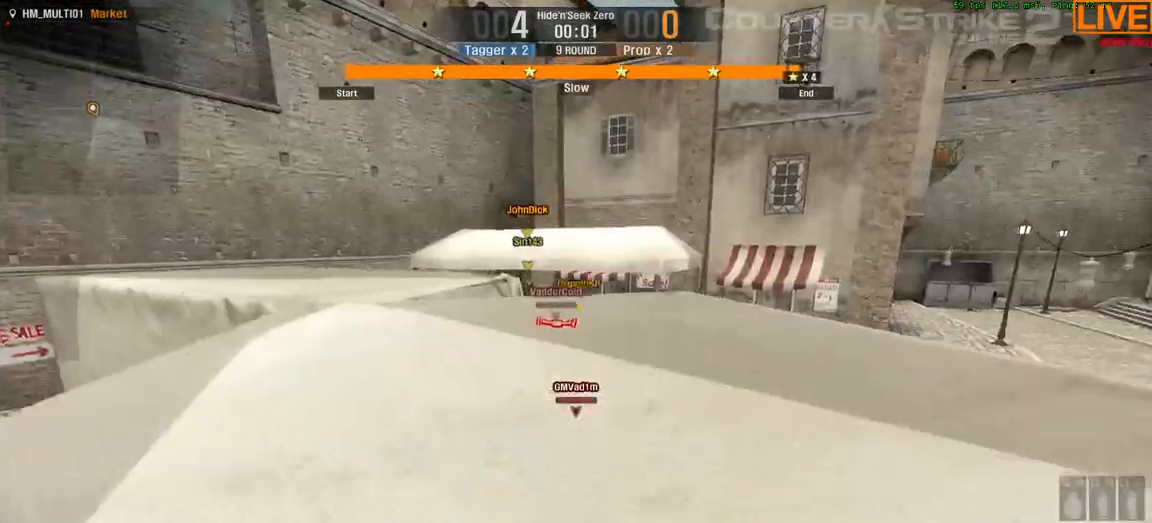
{"keys": ["w"]}
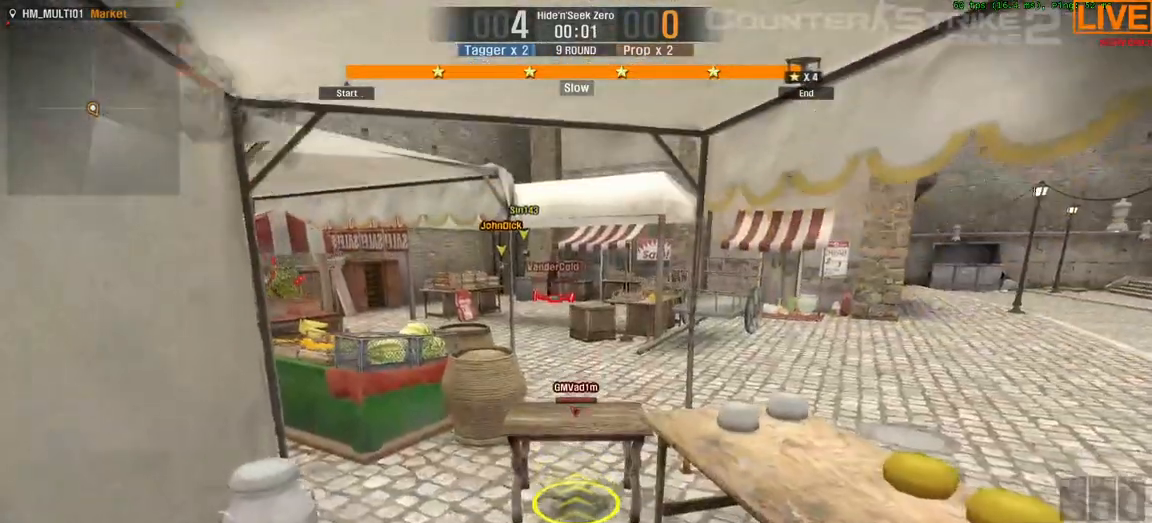
{"keys": ["w"]}
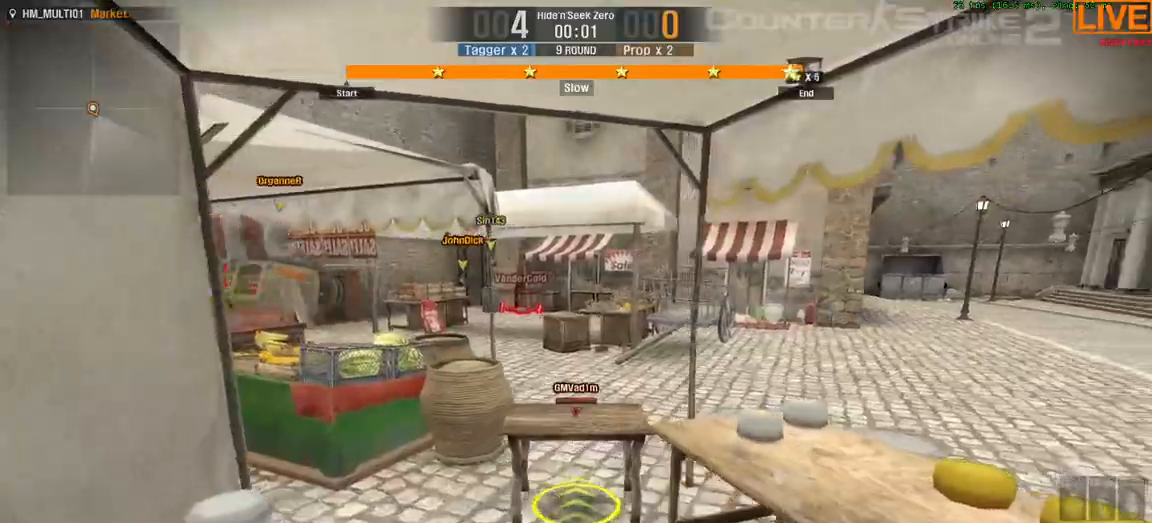
{"keys": ["w"], "events": []}
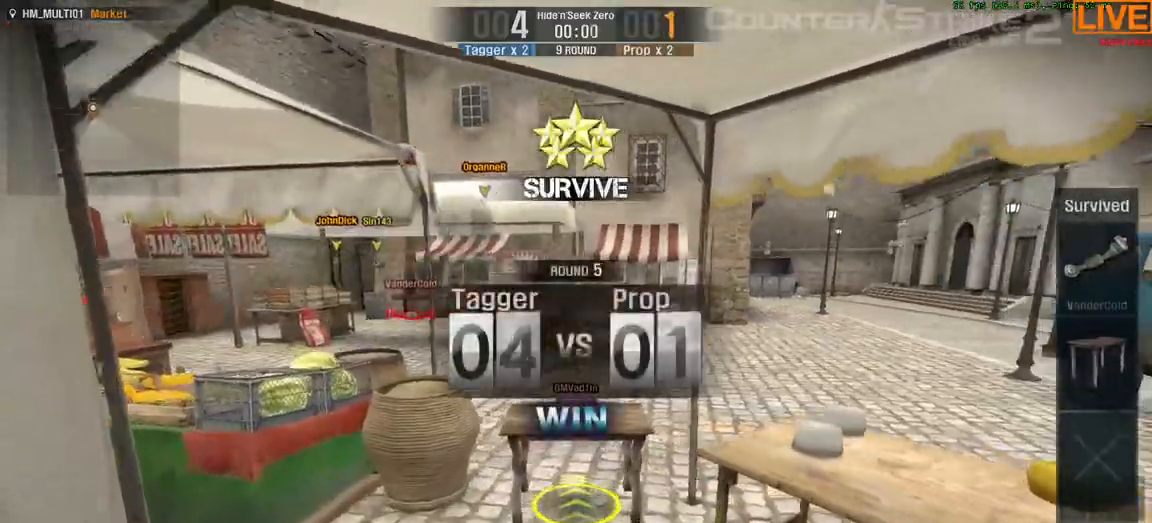
{"keys": ["space", "w"]}
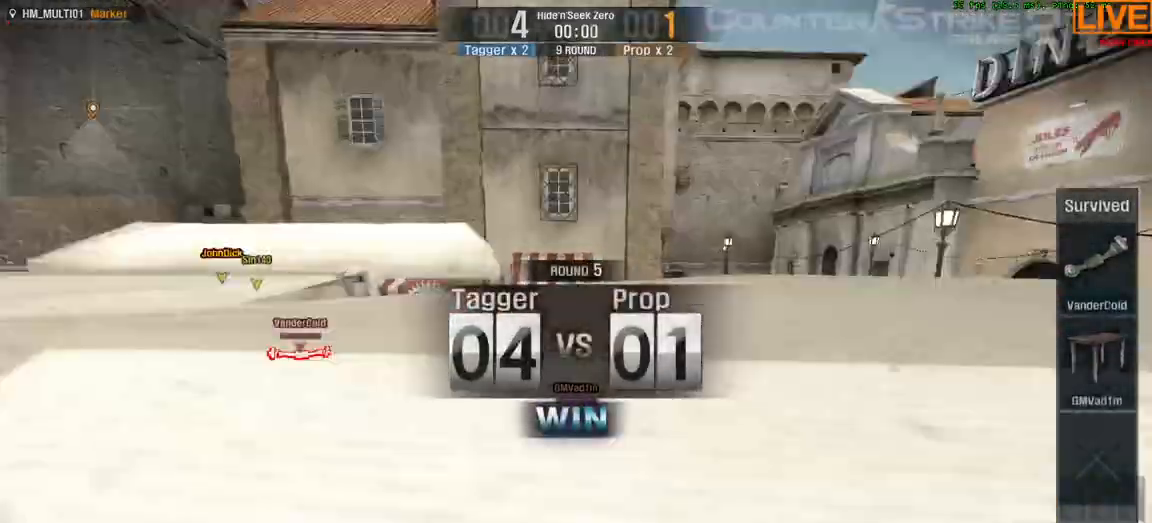
{"keys": ["w"], "events": [[83, "space", "up"]]}
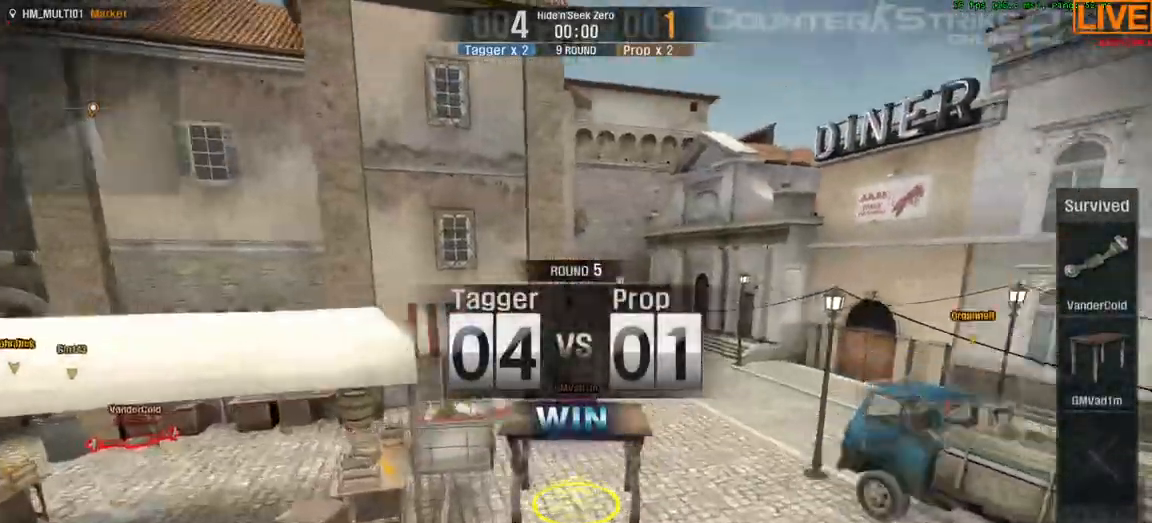
{"keys": ["w"], "events": []}
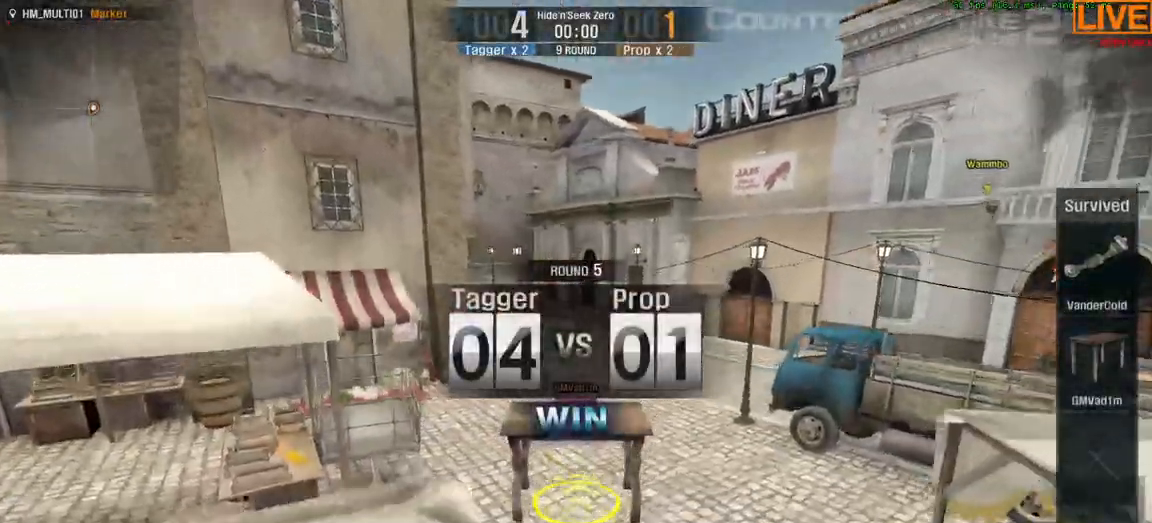
{"keys": ["w"]}
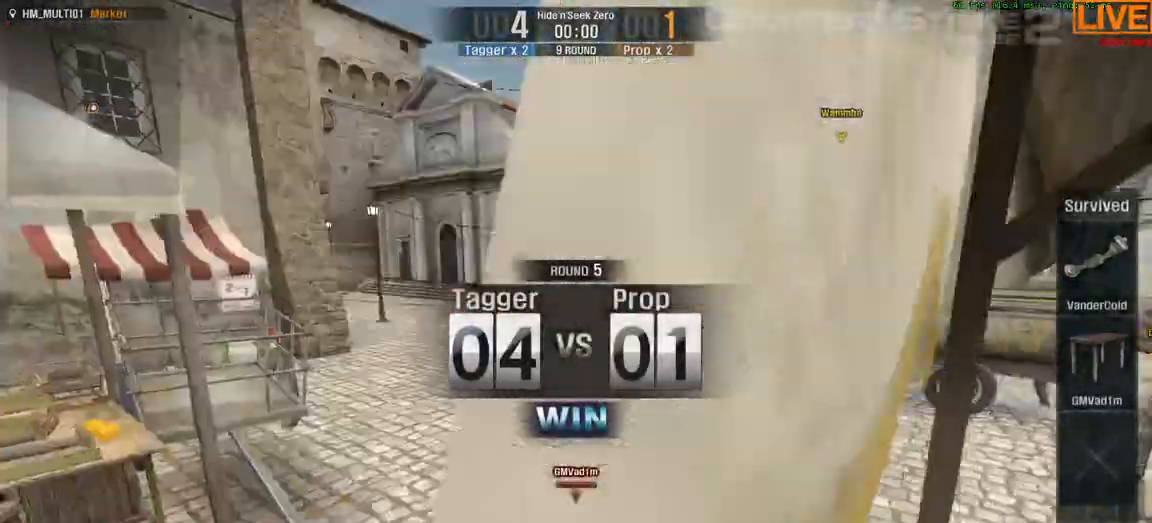
{"keys": ["w"]}
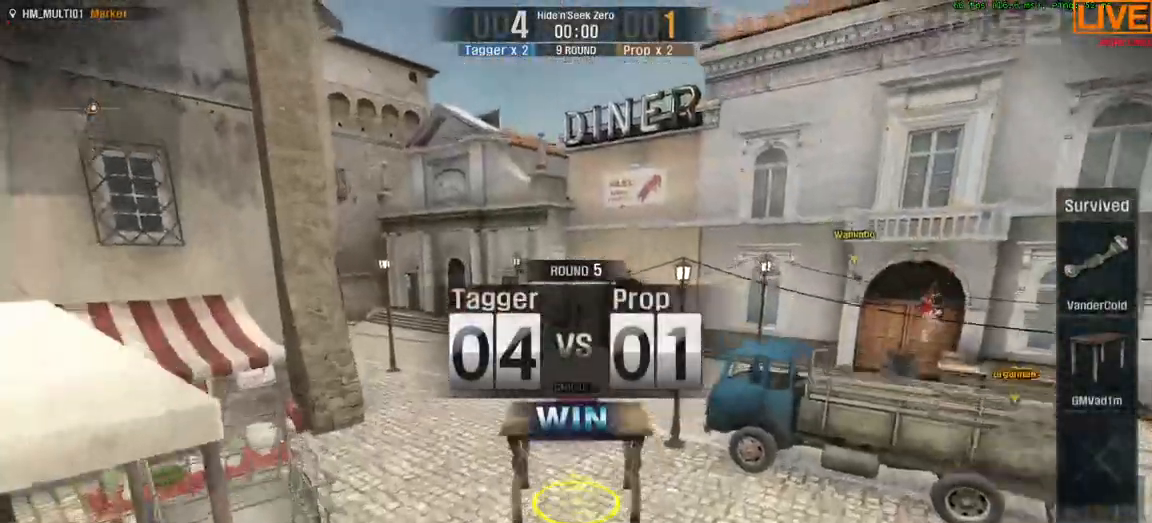
{"keys": ["w"]}
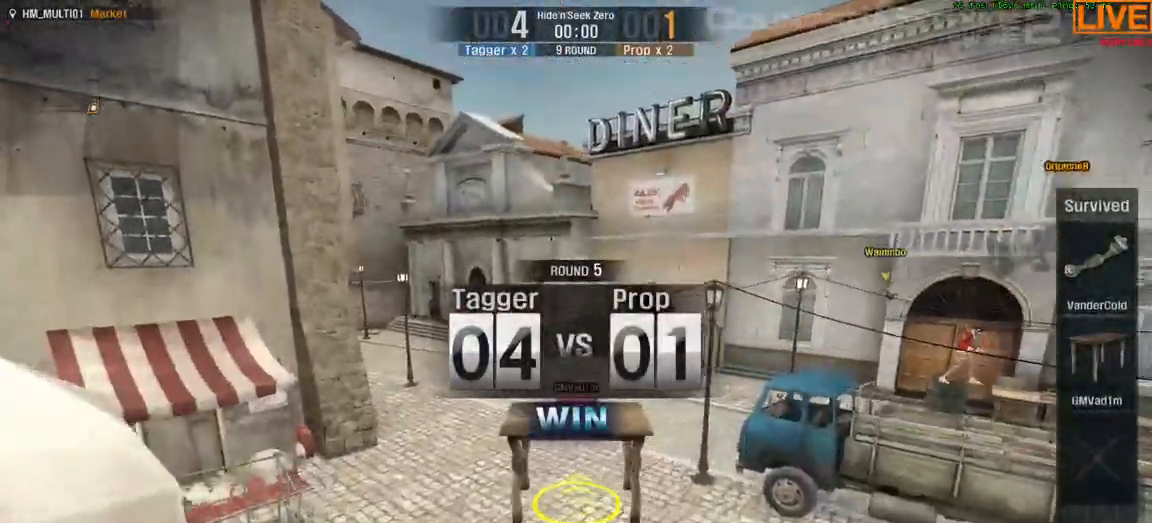
{"keys": ["w"]}
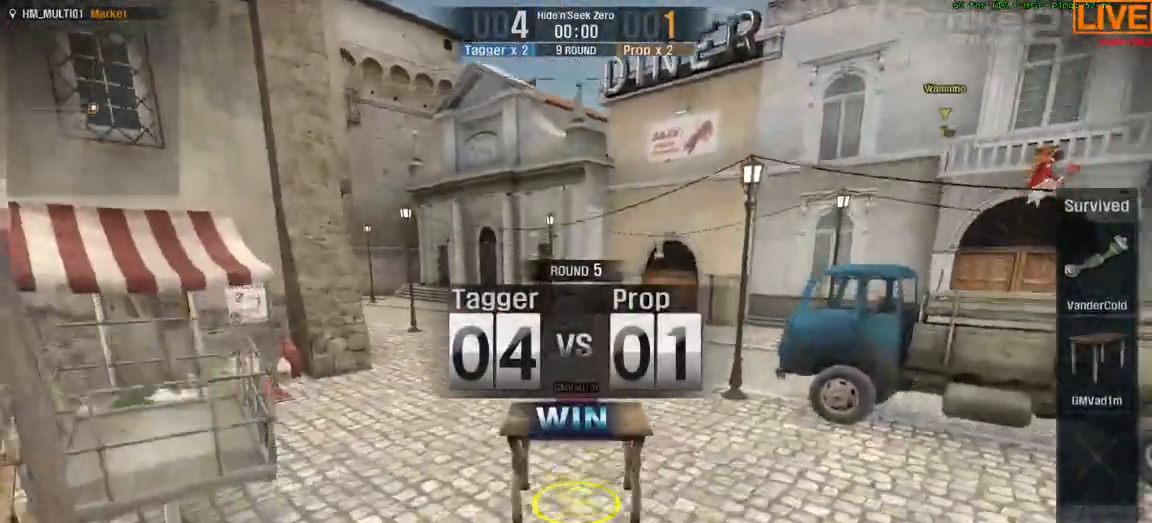
{"keys": ["w"]}